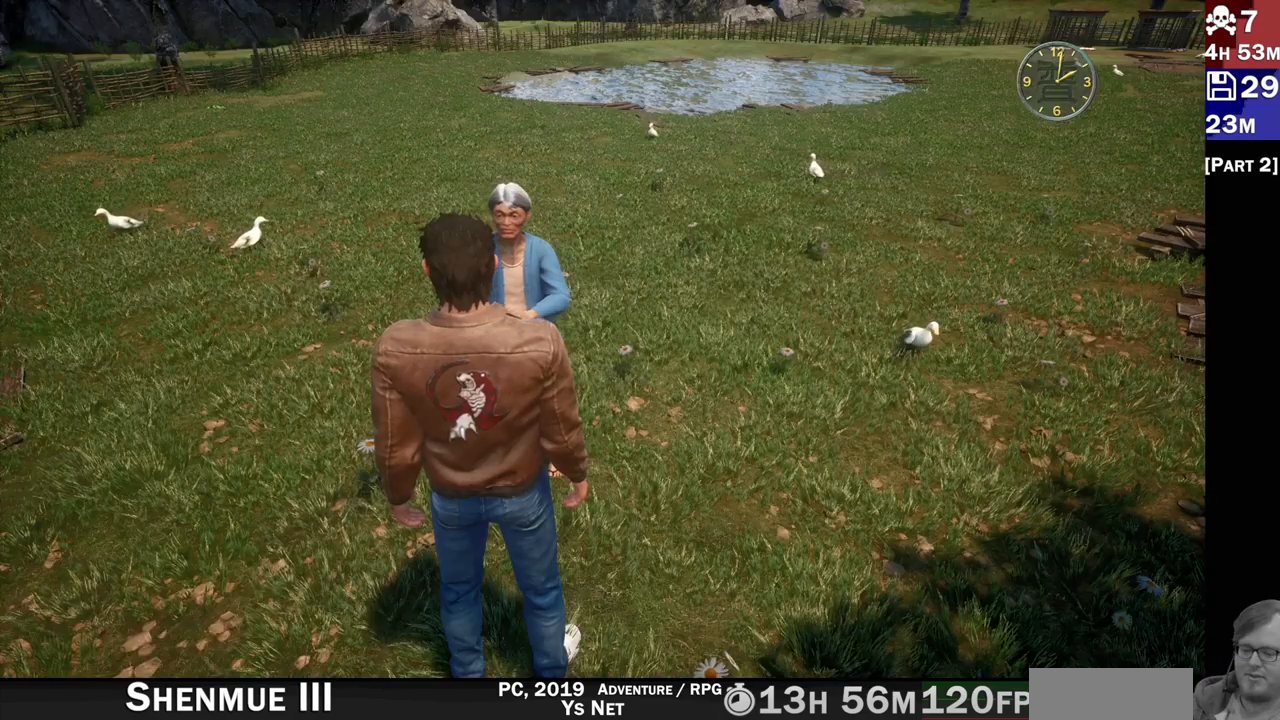
Gameplay with a controller (PlayStation layout); each line is a JSON object with the inputs held at the frame after it. "button_events" lists button changes between this image and that frame as [ms after this image, input, new state], when the widget could be followed in between (sticks are given only as held states). Not read: L3 R3.
{"buttons": [], "left_stick": "center", "right_stick": "left", "button_events": []}
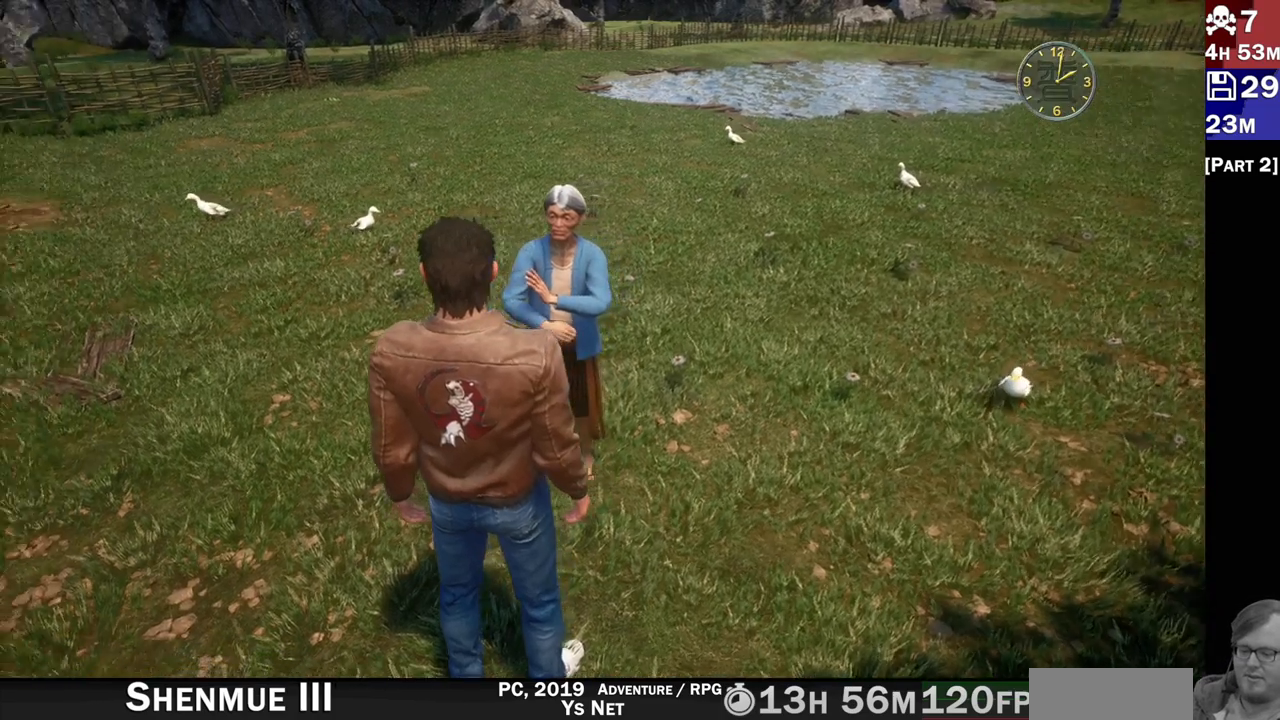
{"buttons": [], "left_stick": "left", "right_stick": "left", "button_events": [[133, "R2", "down"], [350, "R2", "up"]]}
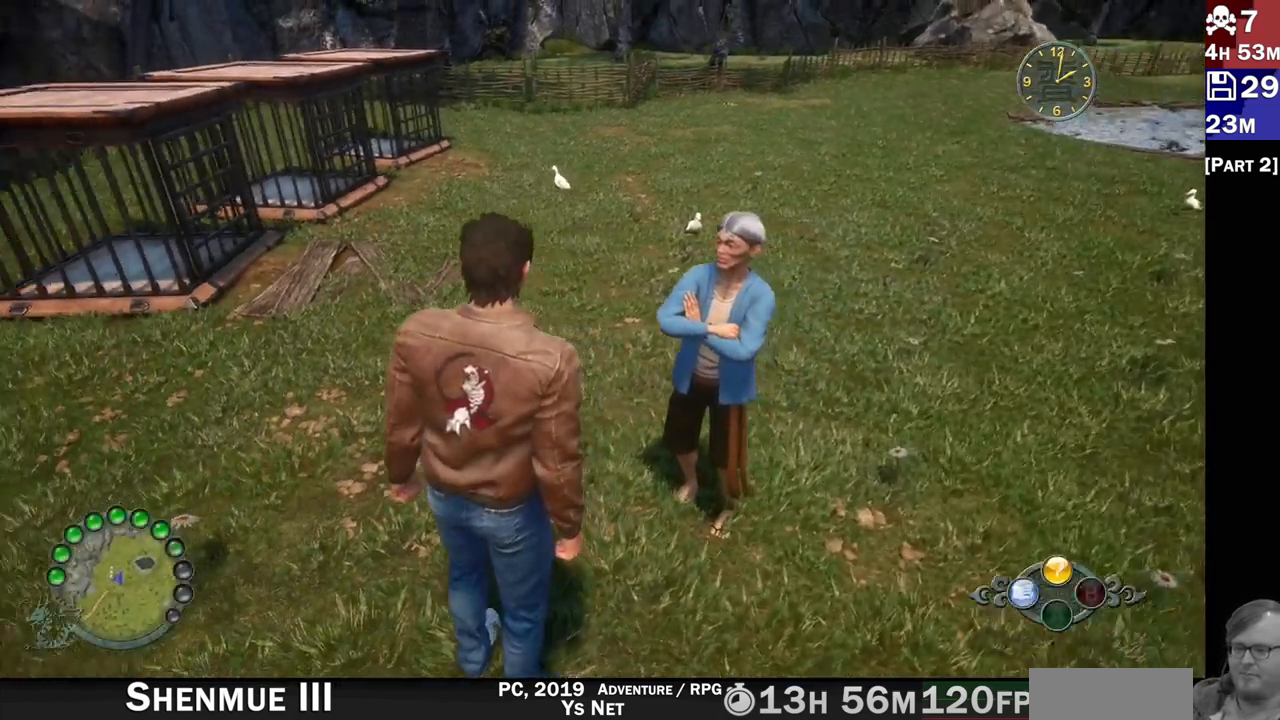
{"buttons": ["R2"], "left_stick": "left", "right_stick": "left"}
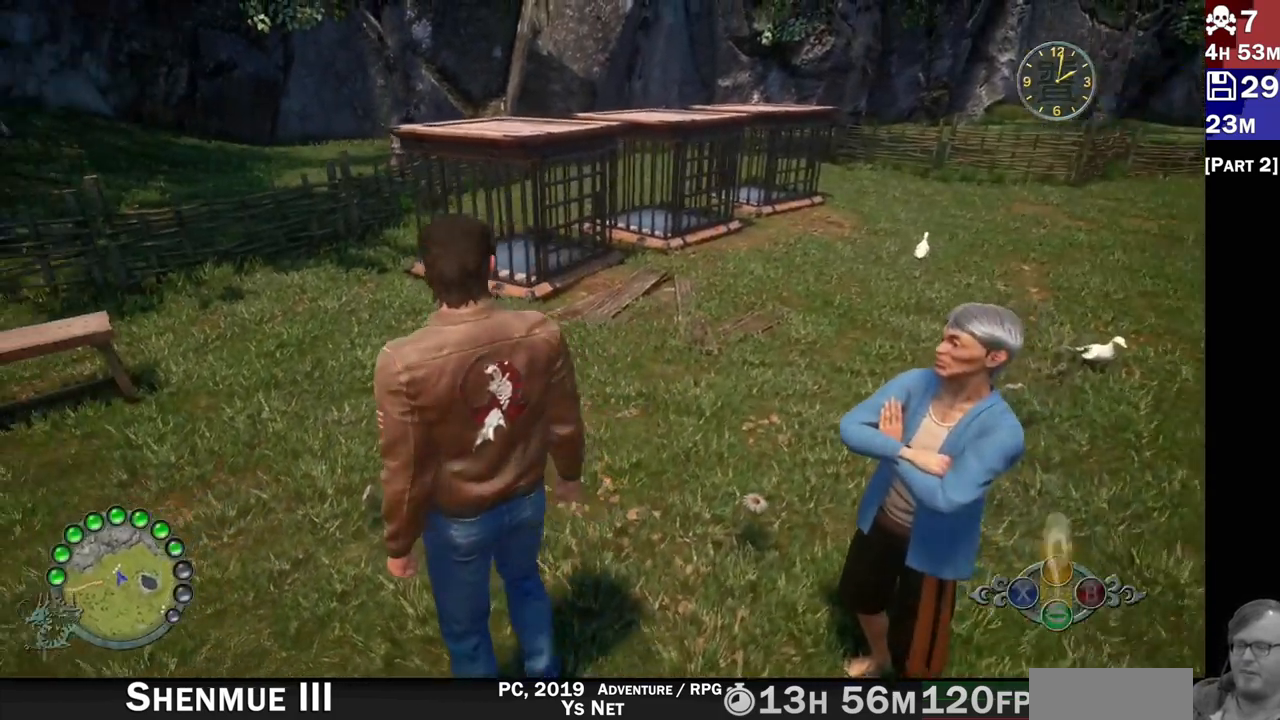
{"buttons": ["R2"], "left_stick": "left", "right_stick": "left", "button_events": []}